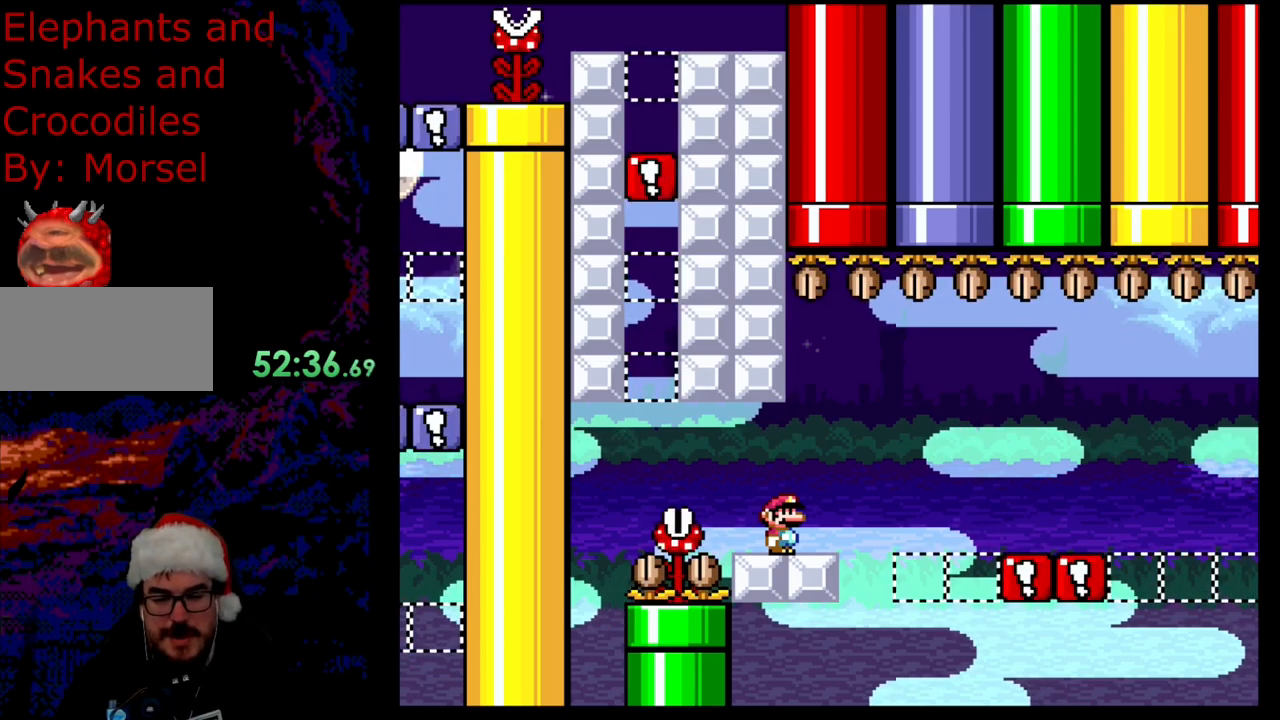
Gameplay with a controller (Nintendo layout); each line is a JSON object with the inputs held at the frame after it. "events" lists button and stick changes between this image and that frame as [ms after this image, input, new state], when the widget could be followed in between. Not read: L3 R3.
{"buttons": ["X"], "events": []}
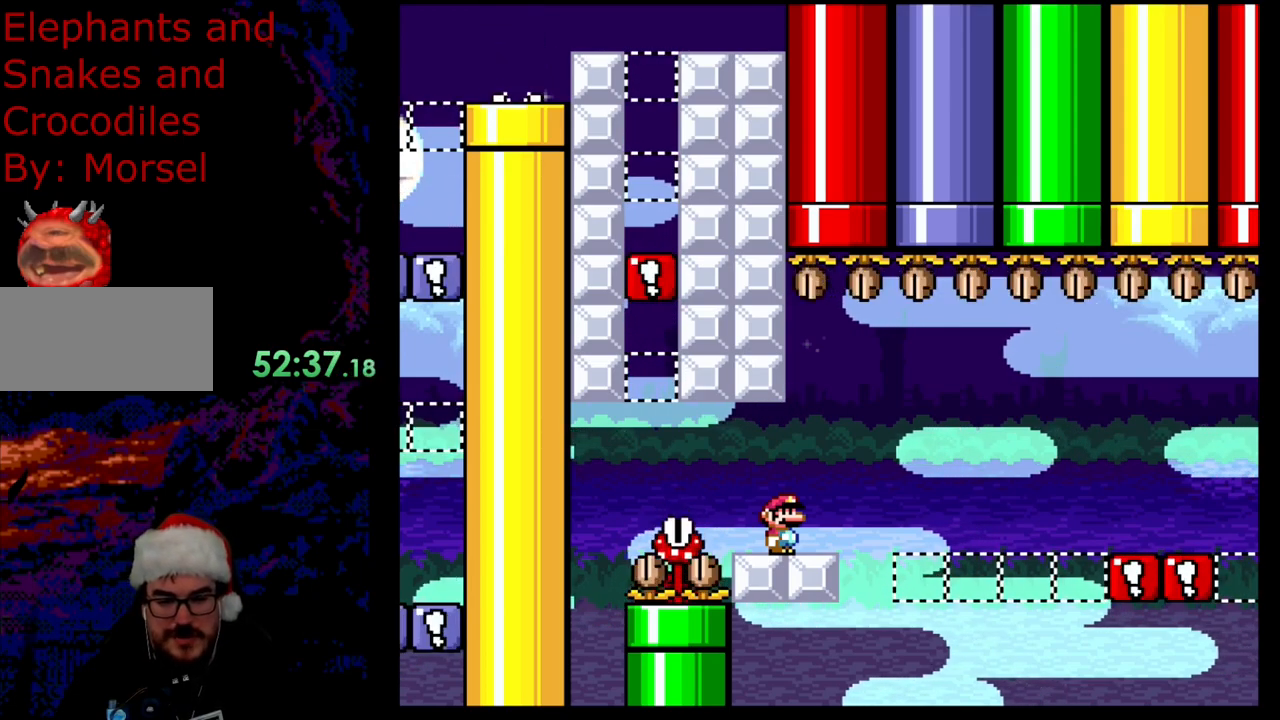
{"buttons": ["X", "DPAD_RIGHT"], "events": [[467, "DPAD_RIGHT", "down"]]}
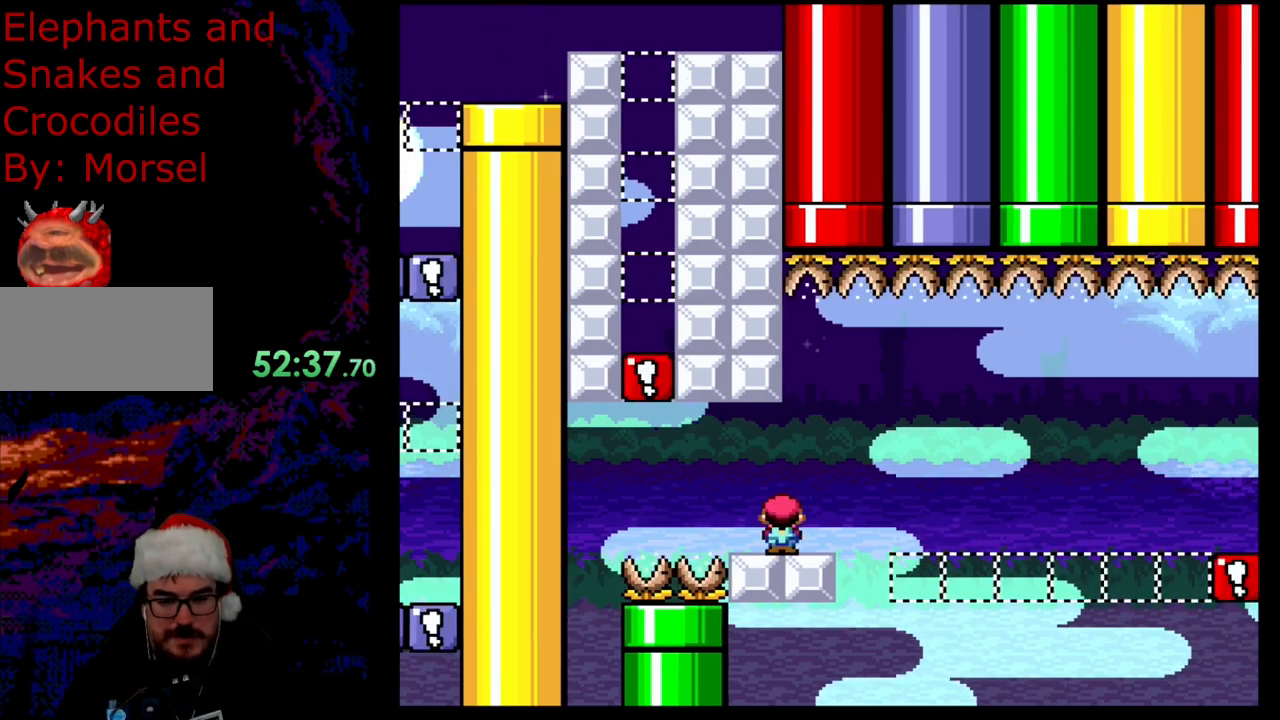
{"buttons": ["X", "DPAD_LEFT"], "events": [[17, "A", "down"], [133, "A", "up"], [217, "A", "down"], [433, "DPAD_DOWN", "down"], [450, "DPAD_DOWN", "up"], [450, "DPAD_LEFT", "down"], [450, "DPAD_RIGHT", "up"], [483, "A", "up"]]}
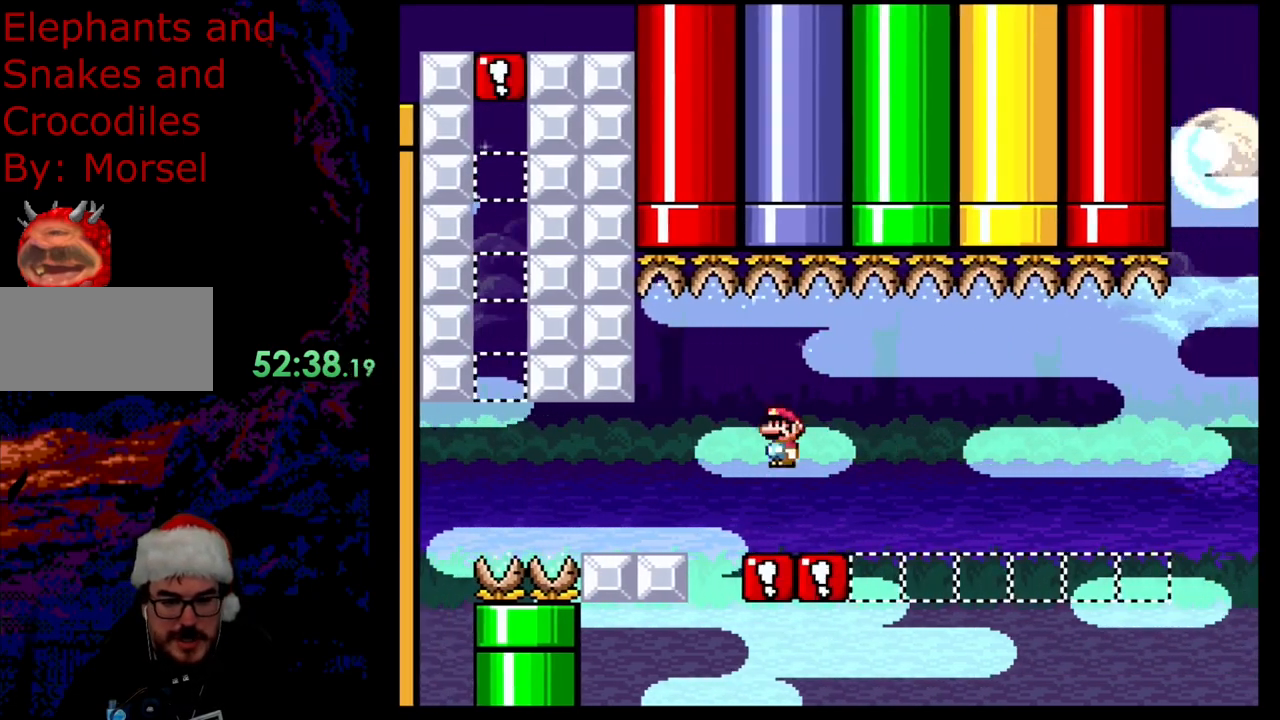
{"buttons": ["X", "DPAD_RIGHT"], "events": [[83, "DPAD_LEFT", "up"], [100, "DPAD_RIGHT", "down"], [183, "A", "down"], [283, "A", "up"]]}
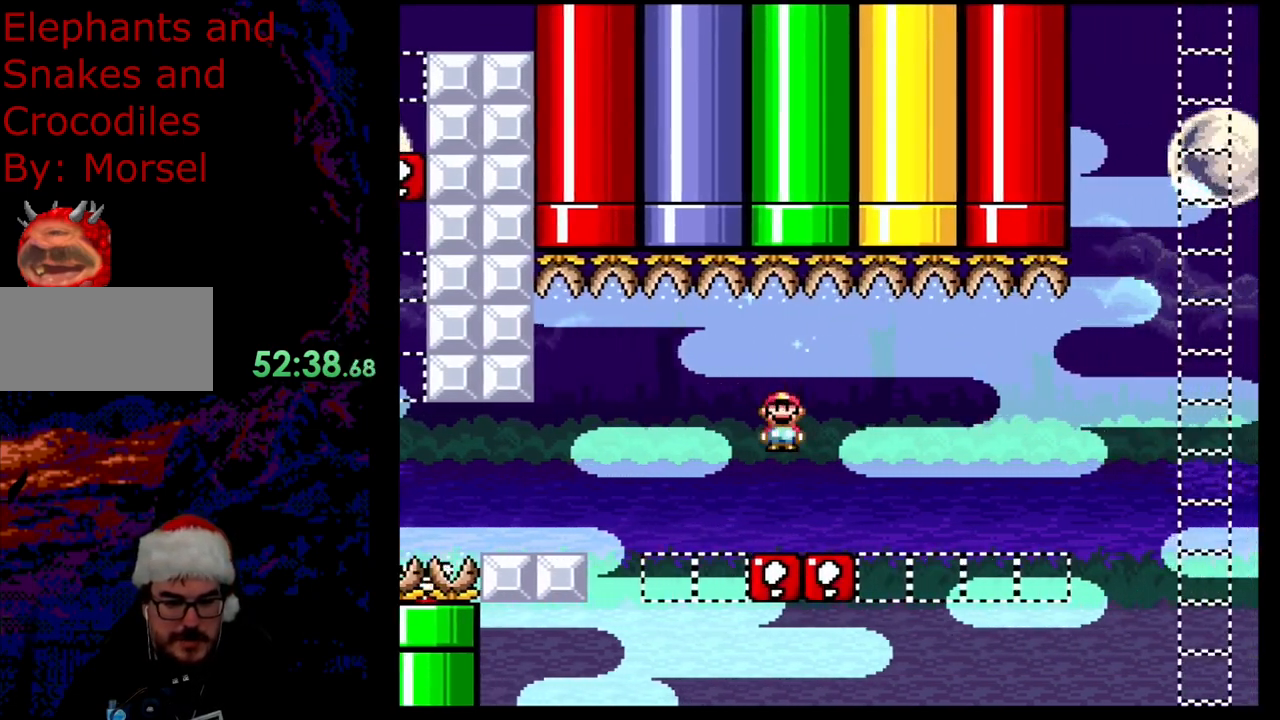
{"buttons": ["X", "DPAD_DOWN", "DPAD_RIGHT"], "events": [[17, "DPAD_DOWN", "down"], [33, "DPAD_DOWN", "up"], [33, "DPAD_LEFT", "down"], [33, "DPAD_RIGHT", "up"], [167, "DPAD_LEFT", "up"], [167, "DPAD_RIGHT", "down"], [200, "A", "down"], [283, "A", "up"], [500, "DPAD_DOWN", "down"]]}
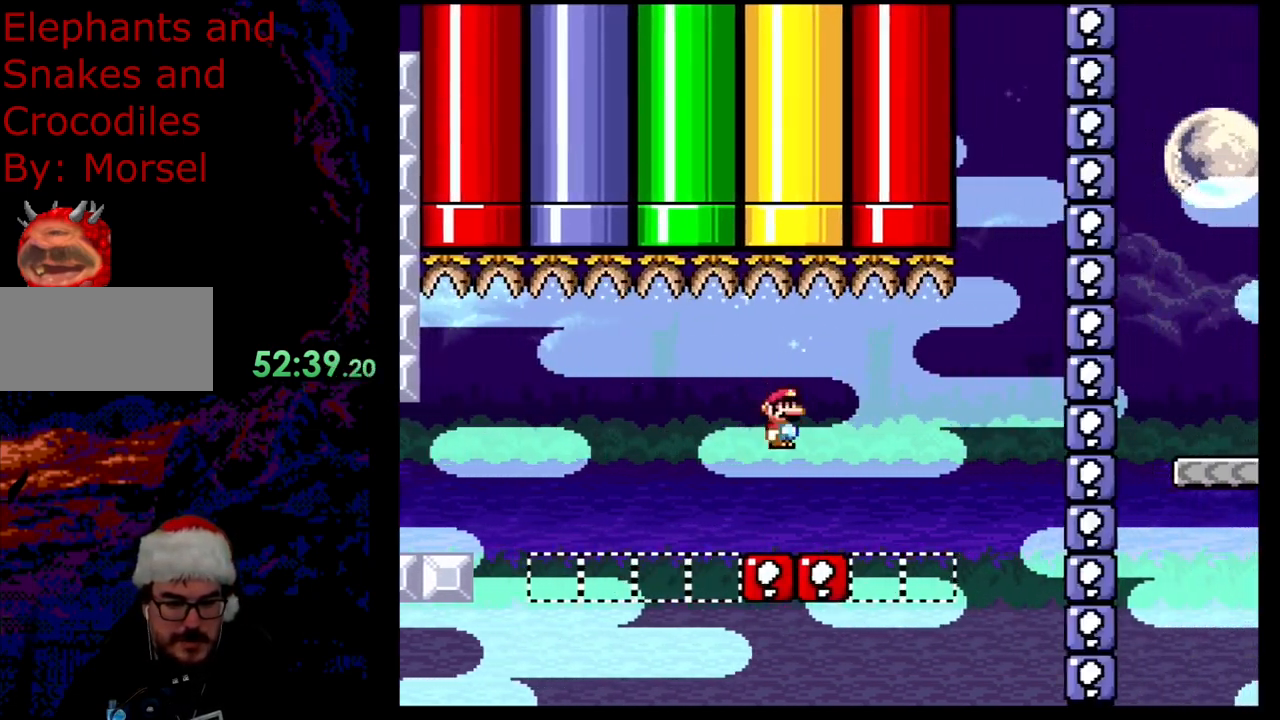
{"buttons": ["A", "X", "DPAD_RIGHT"], "events": [[17, "DPAD_DOWN", "up"], [17, "DPAD_LEFT", "down"], [17, "DPAD_RIGHT", "up"], [167, "DPAD_LEFT", "up"], [200, "DPAD_RIGHT", "down"], [233, "A", "down"], [333, "A", "up"], [433, "A", "down"]]}
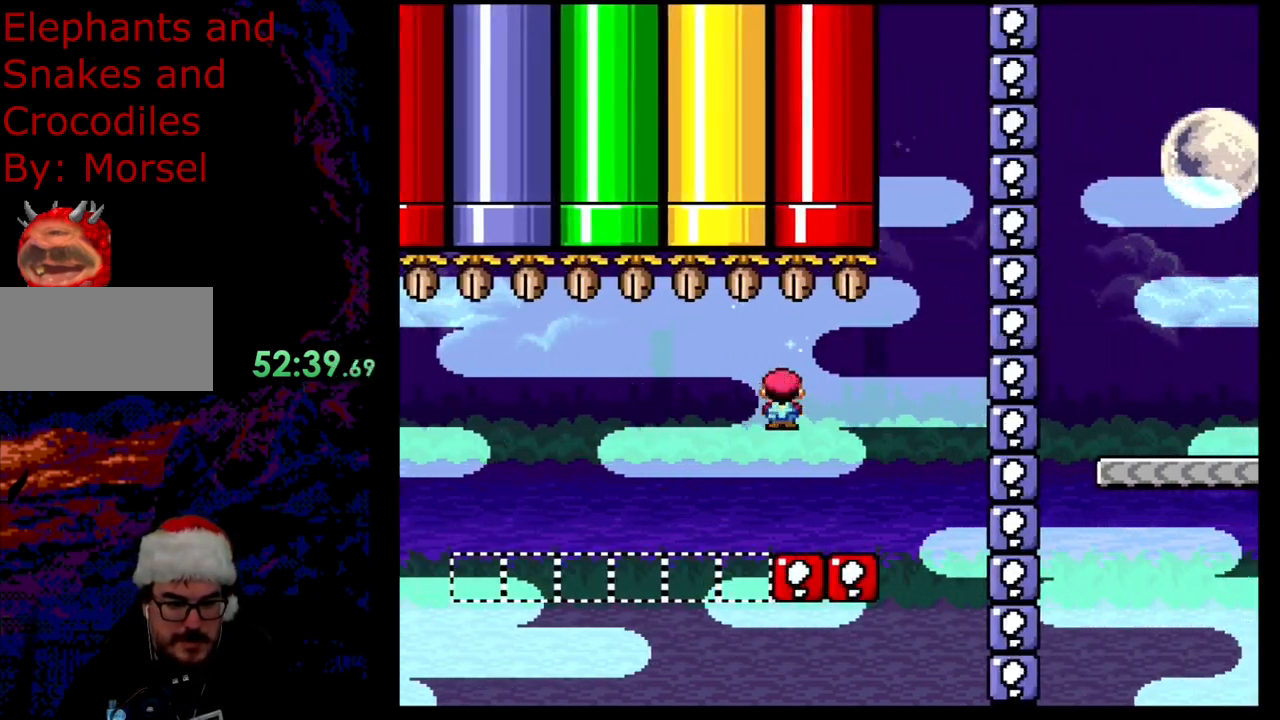
{"buttons": ["B", "Y", "DPAD_DOWN", "DPAD_RIGHT"], "events": [[17, "A", "up"], [33, "DPAD_LEFT", "down"], [33, "DPAD_RIGHT", "up"], [67, "X", "up"], [117, "Y", "down"], [133, "DPAD_LEFT", "up"], [133, "DPAD_RIGHT", "down"], [317, "B", "down"], [500, "DPAD_DOWN", "down"]]}
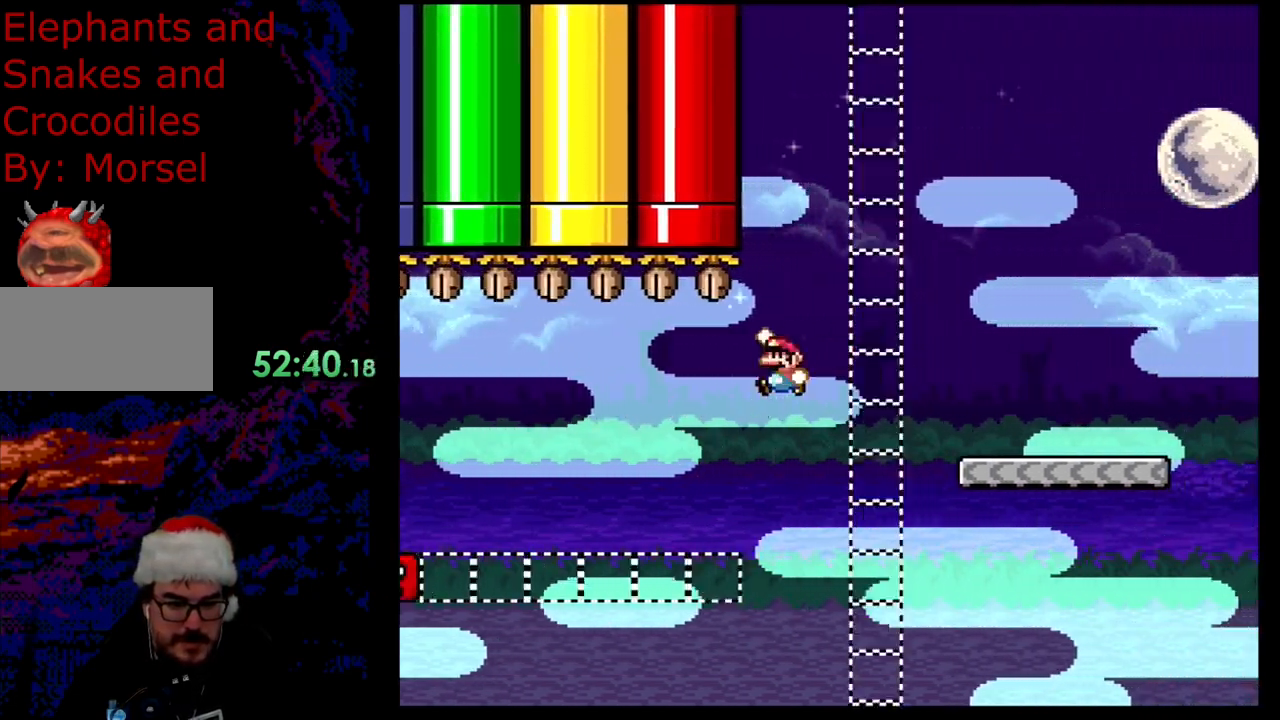
{"buttons": ["B", "Y", "DPAD_RIGHT"], "events": [[17, "DPAD_DOWN", "up"], [17, "DPAD_LEFT", "down"], [17, "DPAD_RIGHT", "up"], [67, "DPAD_UP", "down"], [83, "DPAD_LEFT", "up"], [83, "DPAD_RIGHT", "down"], [83, "DPAD_UP", "up"]]}
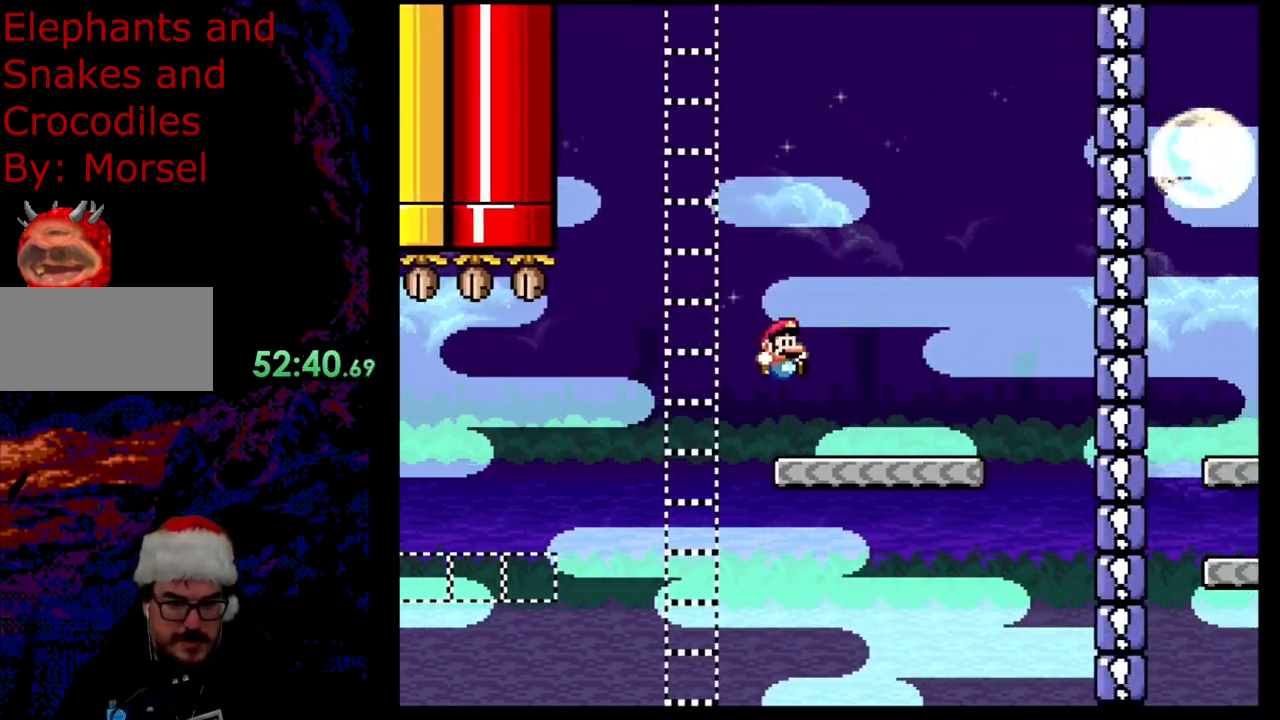
{"buttons": ["B", "Y", "DPAD_RIGHT"], "events": [[17, "B", "up"], [300, "B", "down"], [367, "DPAD_LEFT", "down"], [367, "DPAD_RIGHT", "up"], [467, "DPAD_LEFT", "up"], [467, "DPAD_RIGHT", "down"]]}
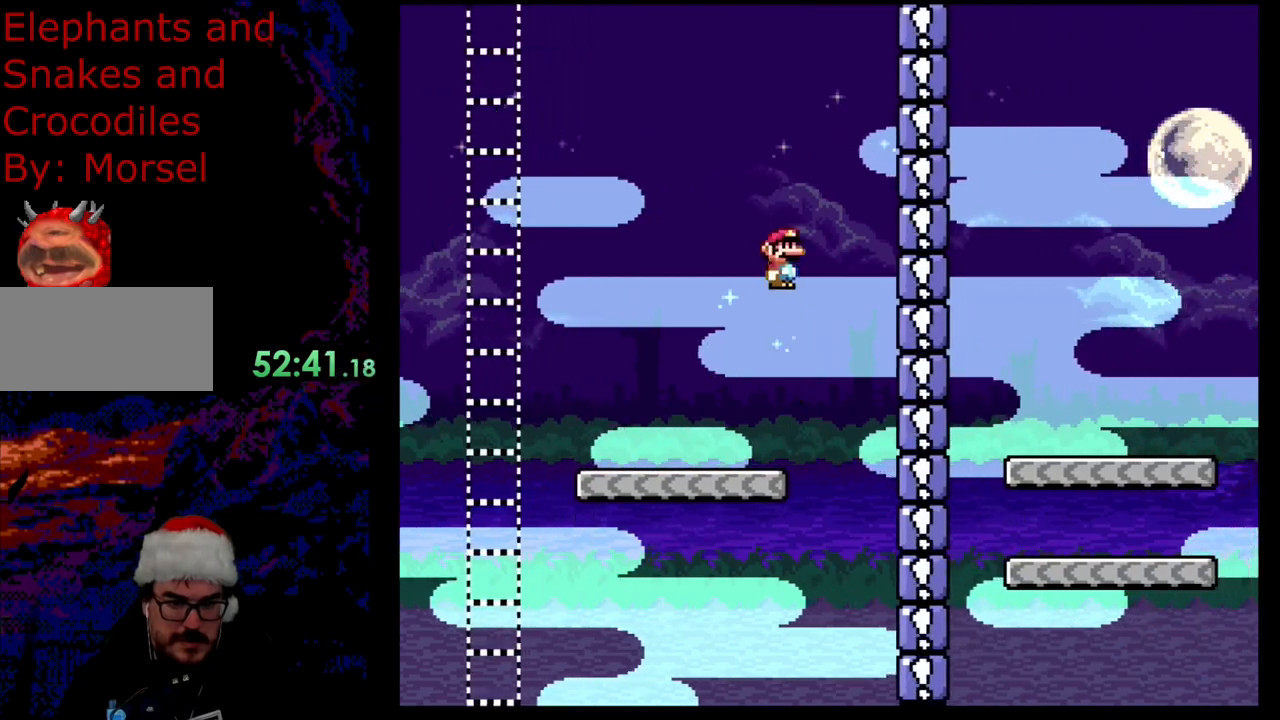
{"buttons": ["B", "Y", "DPAD_RIGHT"], "events": []}
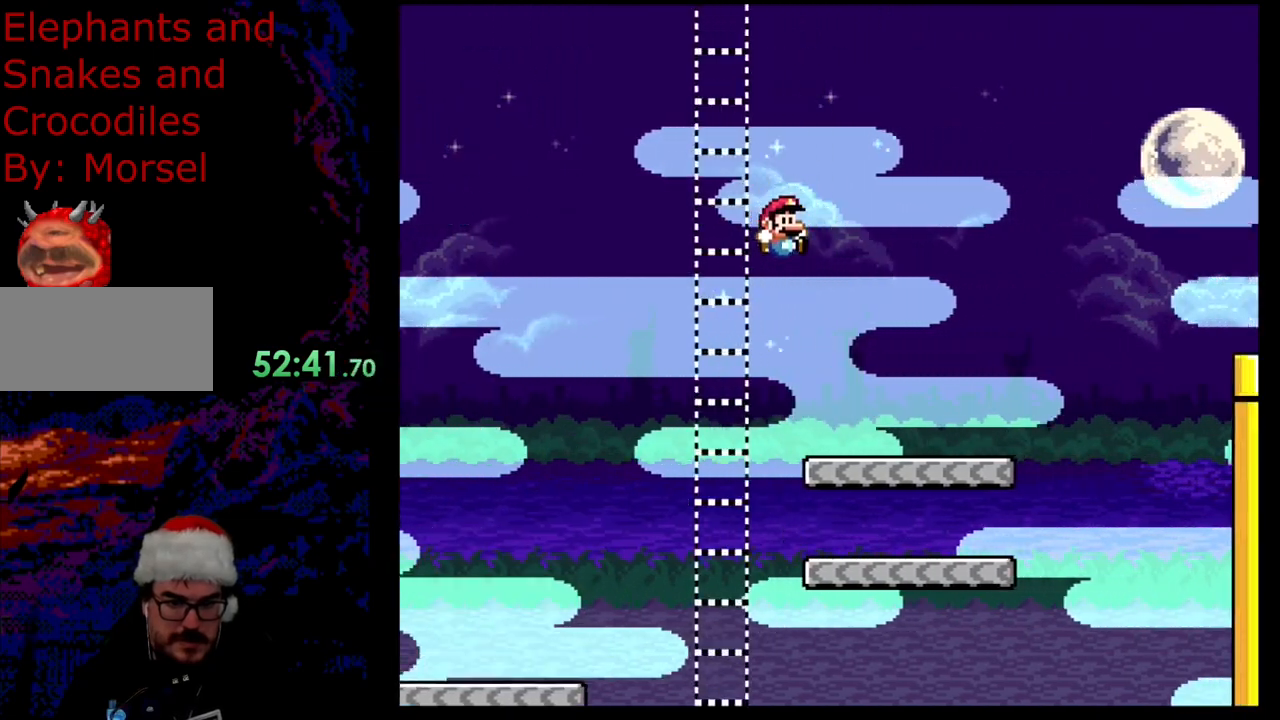
{"buttons": ["Y", "DPAD_LEFT"], "events": [[317, "B", "up"], [317, "DPAD_DOWN", "down"], [350, "DPAD_DOWN", "up"], [350, "DPAD_LEFT", "down"], [350, "DPAD_RIGHT", "up"]]}
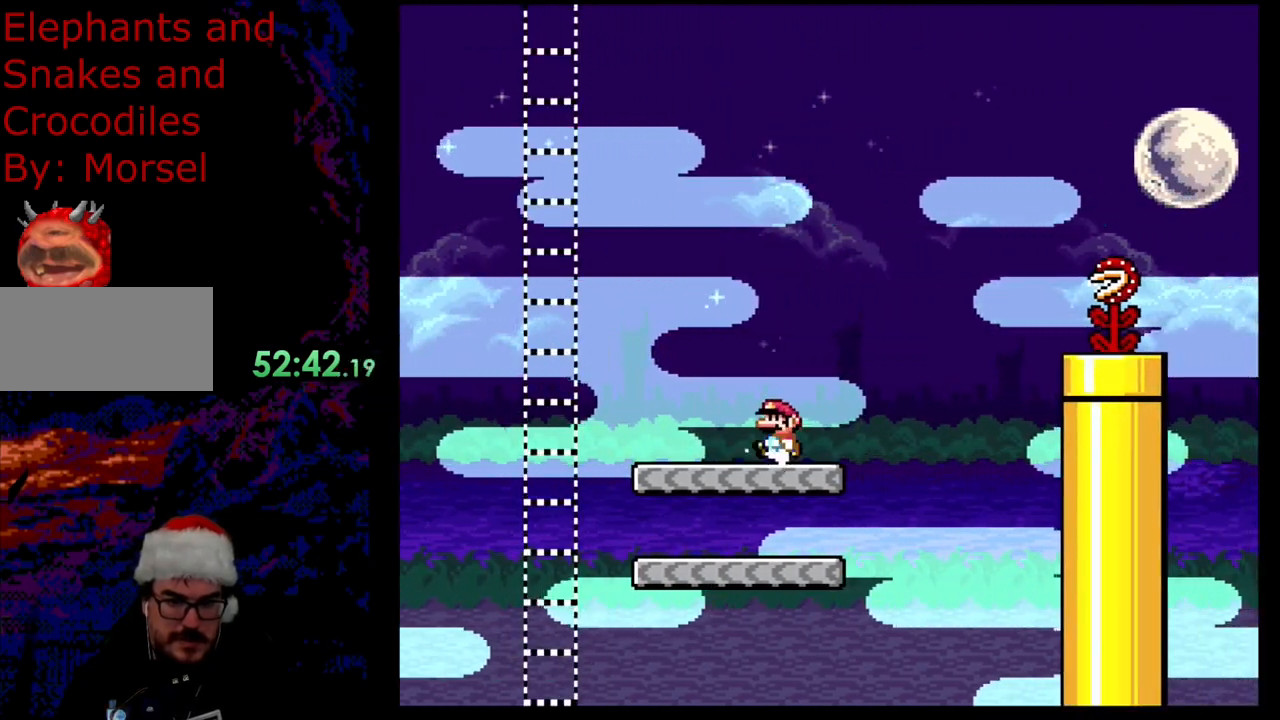
{"buttons": ["B", "Y", "DPAD_RIGHT"], "events": [[183, "B", "down"], [283, "DPAD_LEFT", "up"], [283, "DPAD_RIGHT", "down"]]}
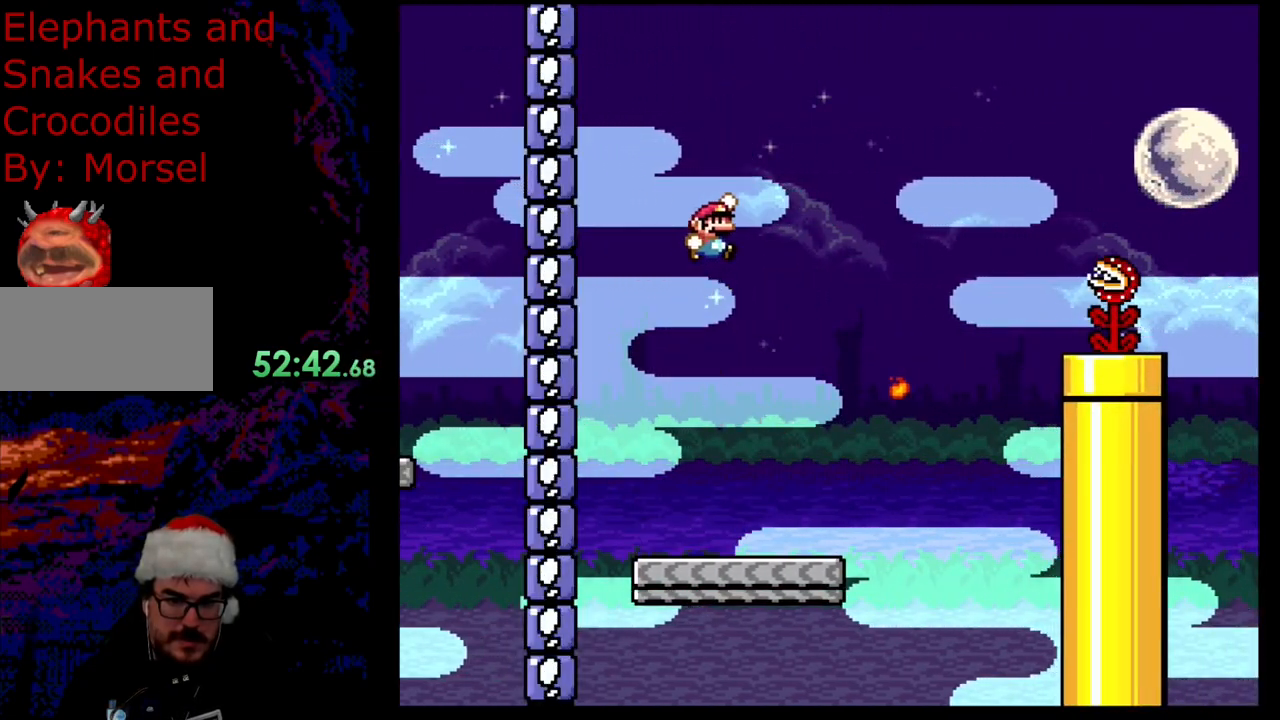
{"buttons": ["B", "Y"], "events": [[117, "DPAD_LEFT", "down"], [117, "DPAD_RIGHT", "up"], [400, "DPAD_LEFT", "up"]]}
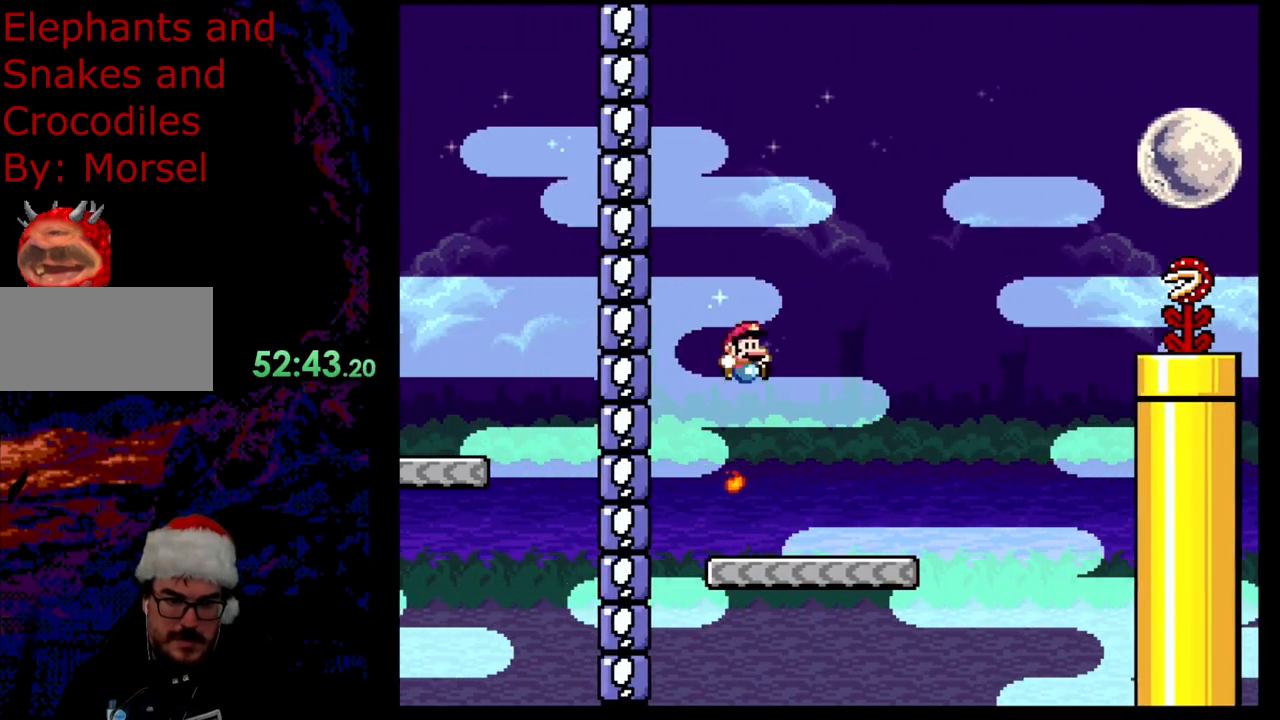
{"buttons": ["B", "Y", "DPAD_RIGHT"], "events": [[17, "DPAD_RIGHT", "down"], [250, "B", "up"], [500, "B", "down"]]}
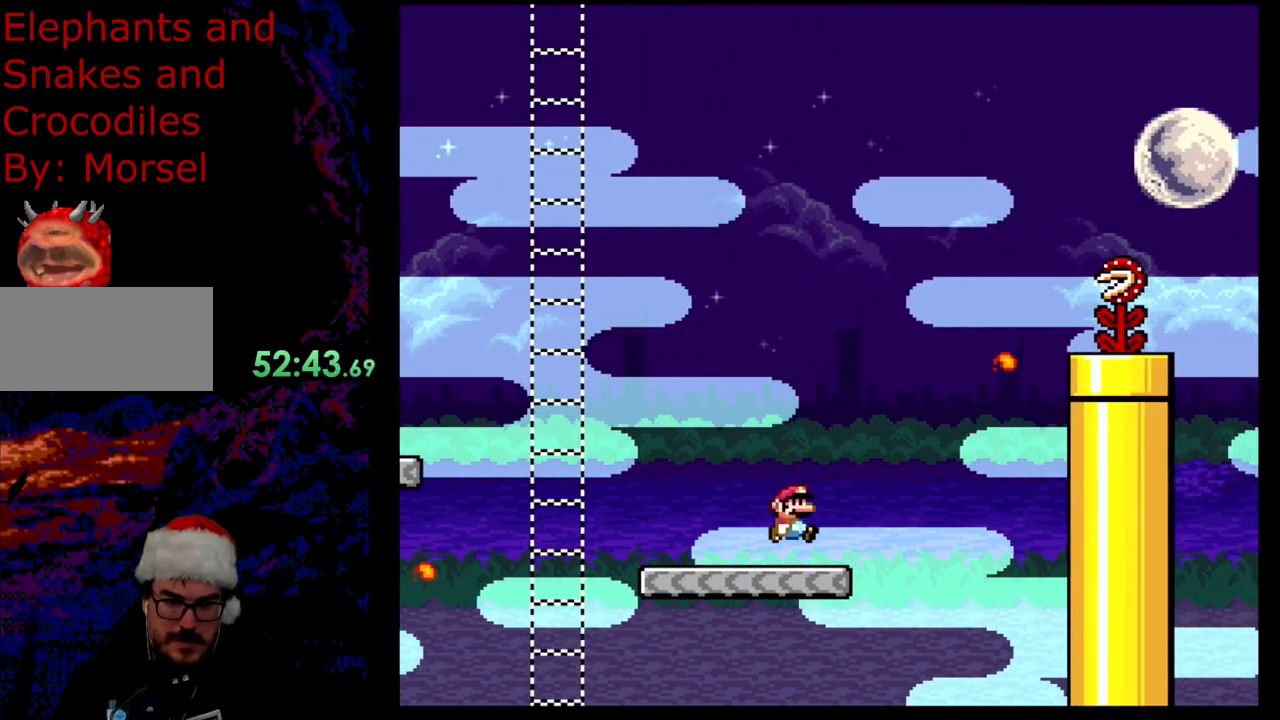
{"buttons": ["B", "Y", "DPAD_RIGHT"], "events": []}
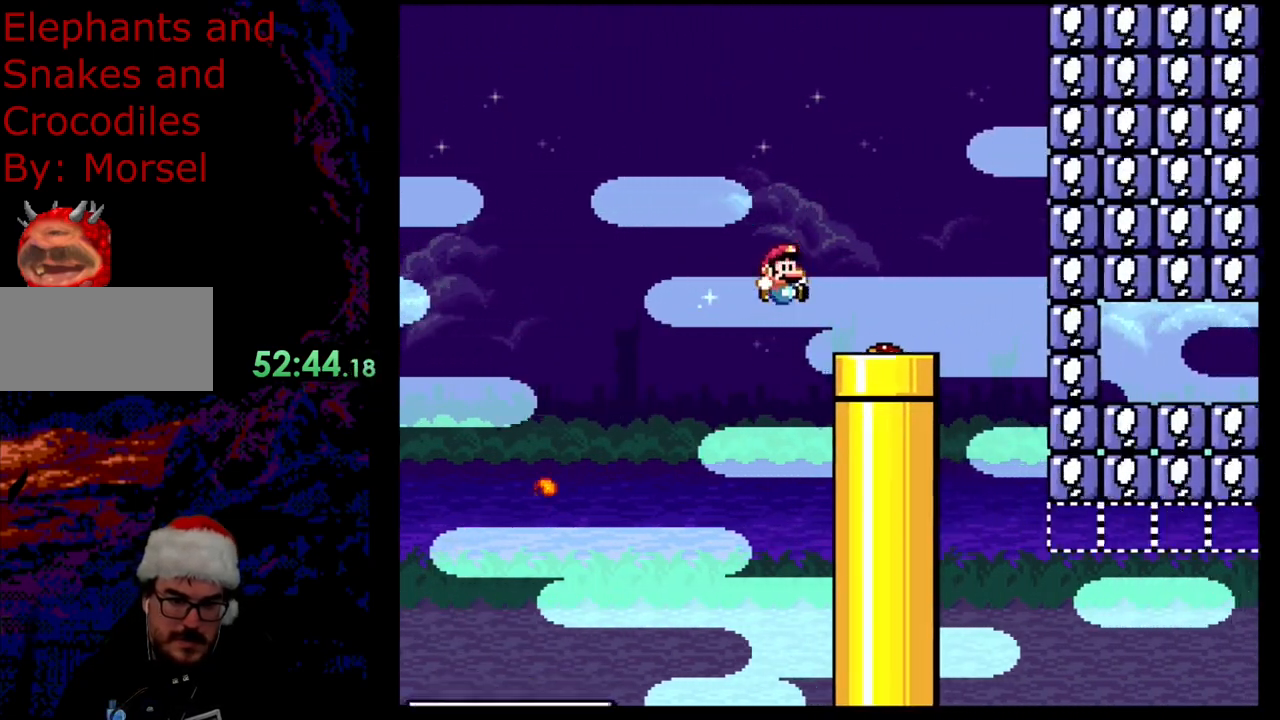
{"buttons": ["Y", "DPAD_RIGHT"], "events": [[133, "DPAD_DOWN", "down"], [150, "DPAD_LEFT", "down"], [150, "DPAD_RIGHT", "up"], [167, "B", "up"], [167, "DPAD_DOWN", "up"], [283, "DPAD_LEFT", "up"], [300, "DPAD_RIGHT", "down"], [400, "B", "down"], [483, "B", "up"]]}
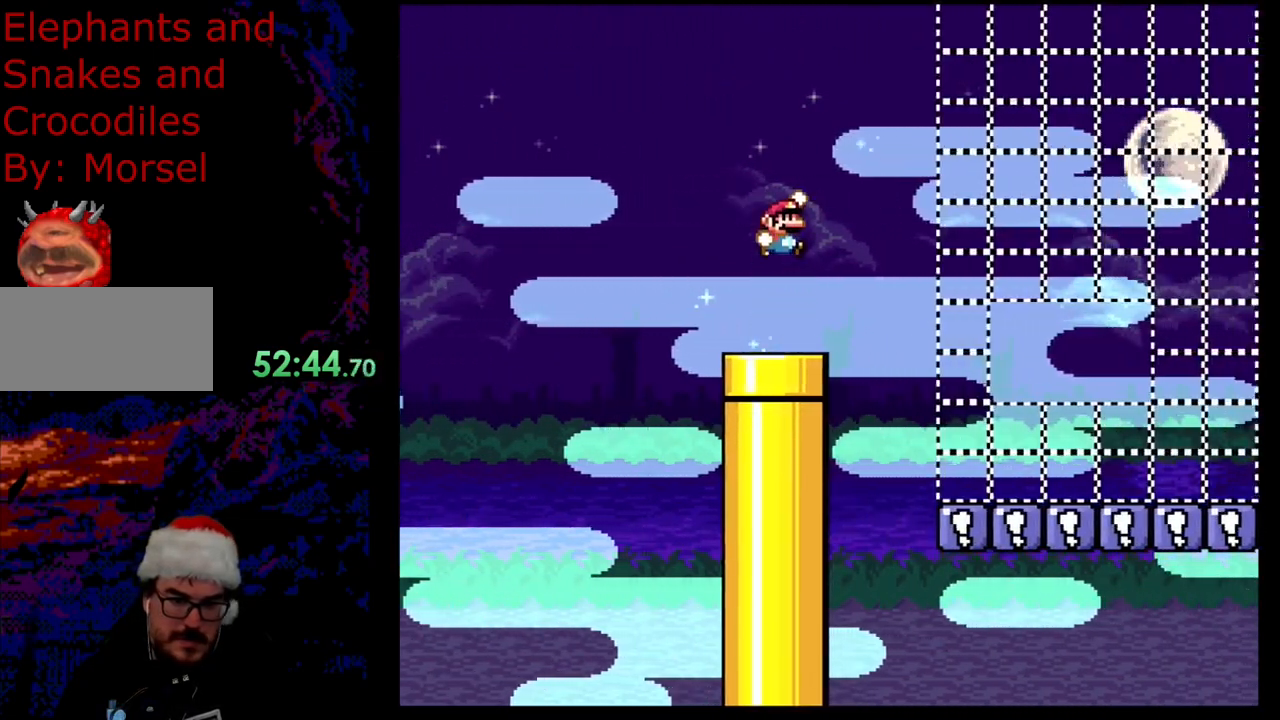
{"buttons": ["X", "DPAD_RIGHT"], "events": [[17, "Y", "up"], [50, "Y", "down"], [367, "Y", "up"], [400, "X", "down"]]}
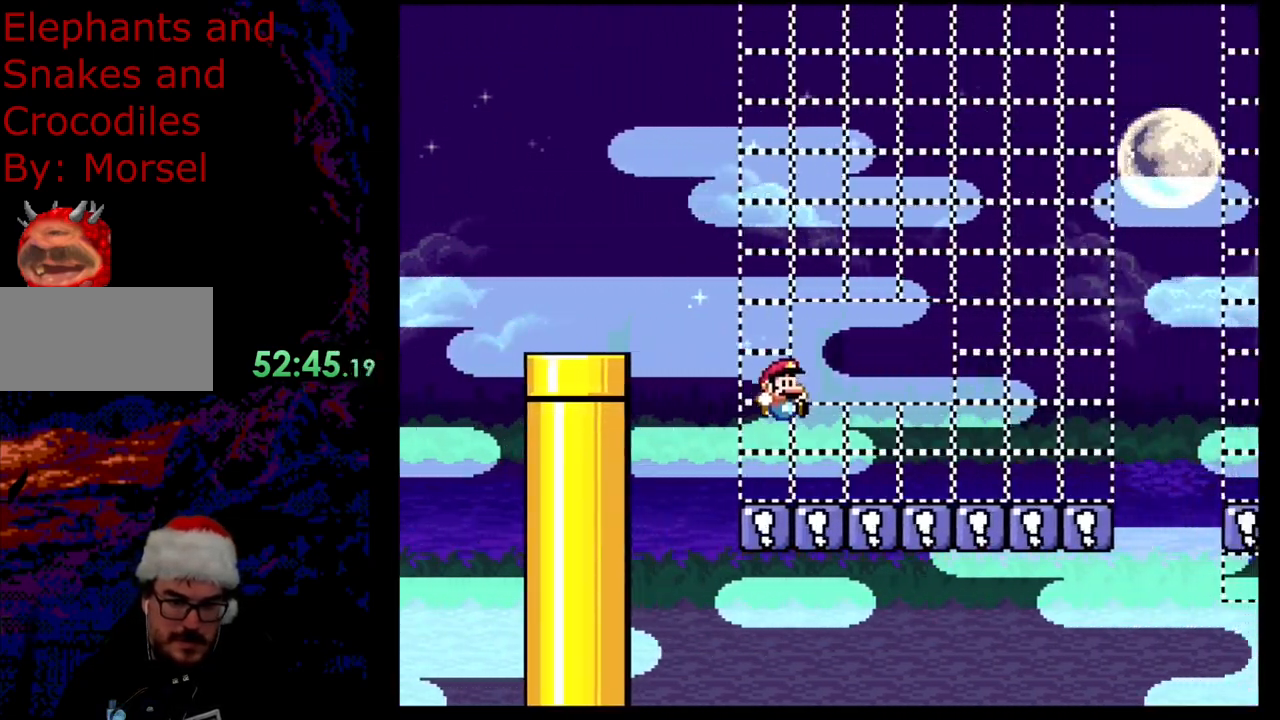
{"buttons": ["A", "X", "DPAD_RIGHT"], "events": [[133, "A", "down"], [167, "DPAD_DOWN", "down"], [183, "DPAD_LEFT", "down"], [183, "DPAD_RIGHT", "up"], [200, "DPAD_DOWN", "up"], [233, "A", "up"], [283, "DPAD_DOWN", "down"], [300, "DPAD_DOWN", "up"], [300, "DPAD_LEFT", "up"], [300, "DPAD_RIGHT", "down"], [350, "A", "down"]]}
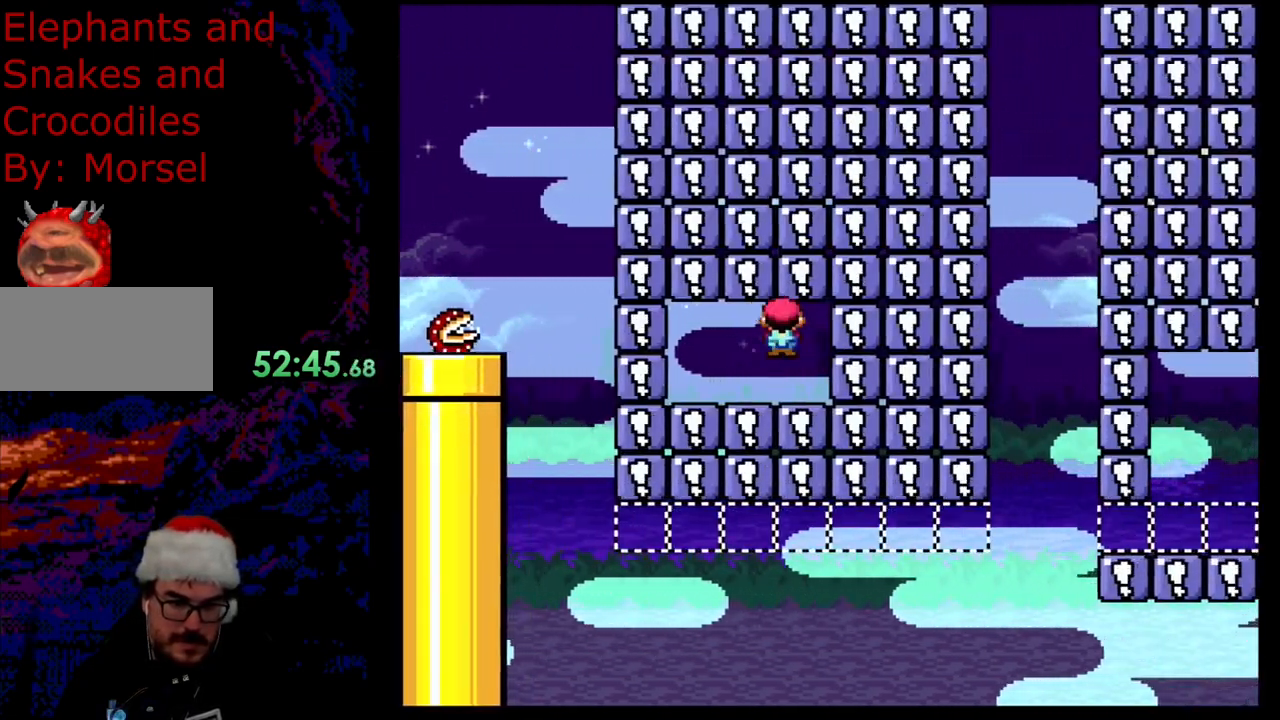
{"buttons": ["A", "X"], "events": [[150, "A", "up"], [317, "DPAD_RIGHT", "up"], [350, "A", "down"]]}
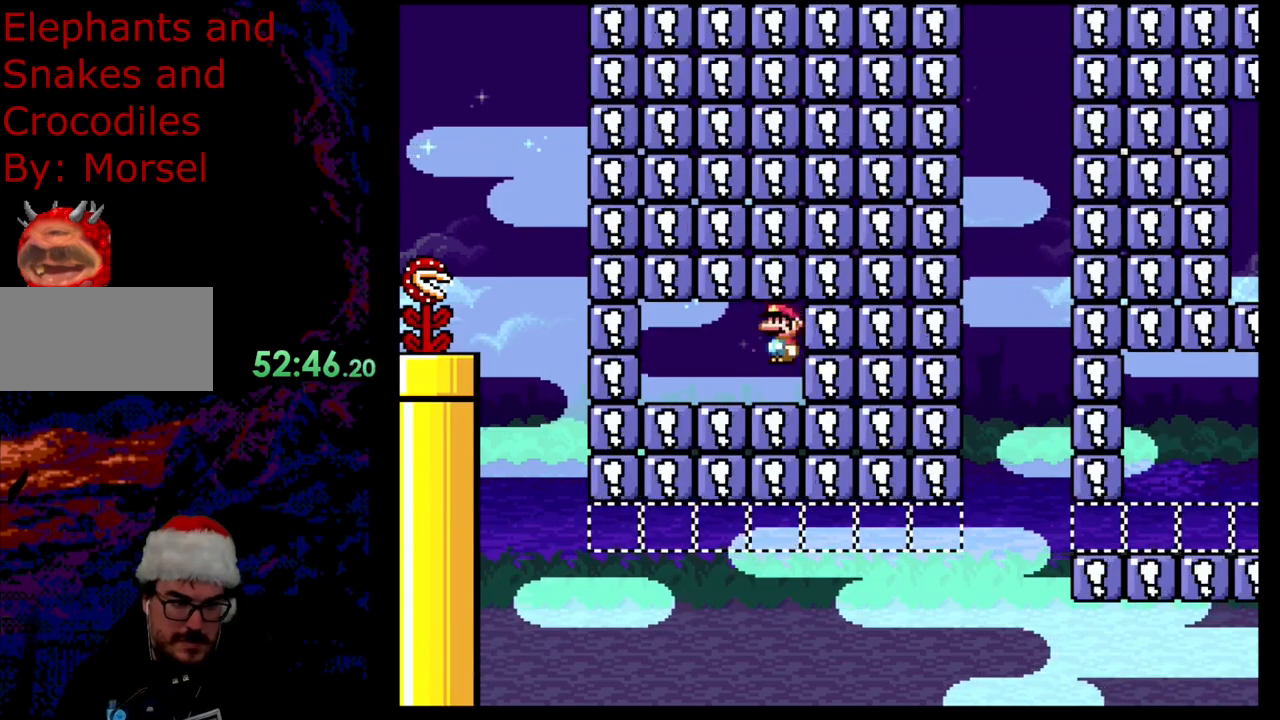
{"buttons": ["X", "DPAD_LEFT"], "events": [[17, "A", "up"], [150, "A", "down"], [350, "DPAD_LEFT", "down"], [467, "A", "up"]]}
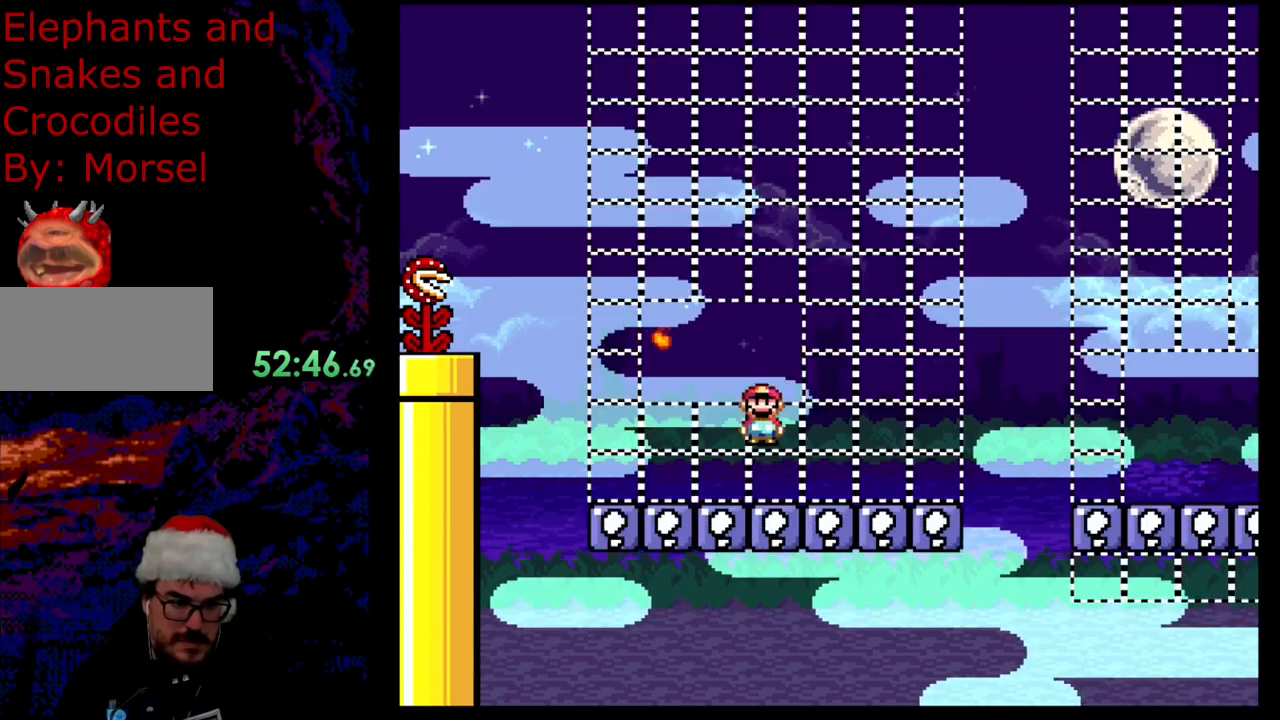
{"buttons": ["X", "DPAD_RIGHT"], "events": [[250, "DPAD_LEFT", "up"], [250, "DPAD_UP", "down"], [267, "DPAD_RIGHT", "down"], [267, "DPAD_UP", "up"]]}
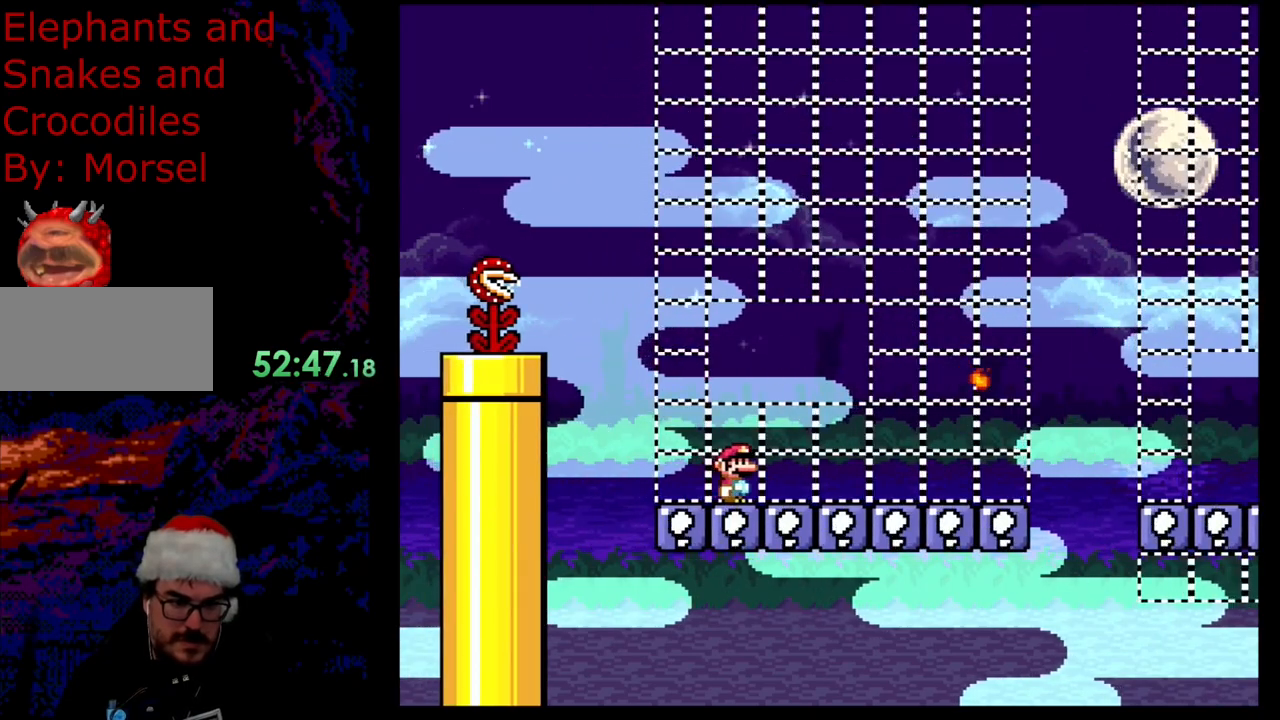
{"buttons": ["X", "DPAD_RIGHT"], "events": [[167, "DPAD_DOWN", "down"], [200, "DPAD_DOWN", "up"], [200, "DPAD_LEFT", "down"], [200, "DPAD_RIGHT", "up"], [317, "A", "down"], [367, "DPAD_LEFT", "up"], [383, "DPAD_RIGHT", "down"], [467, "A", "up"]]}
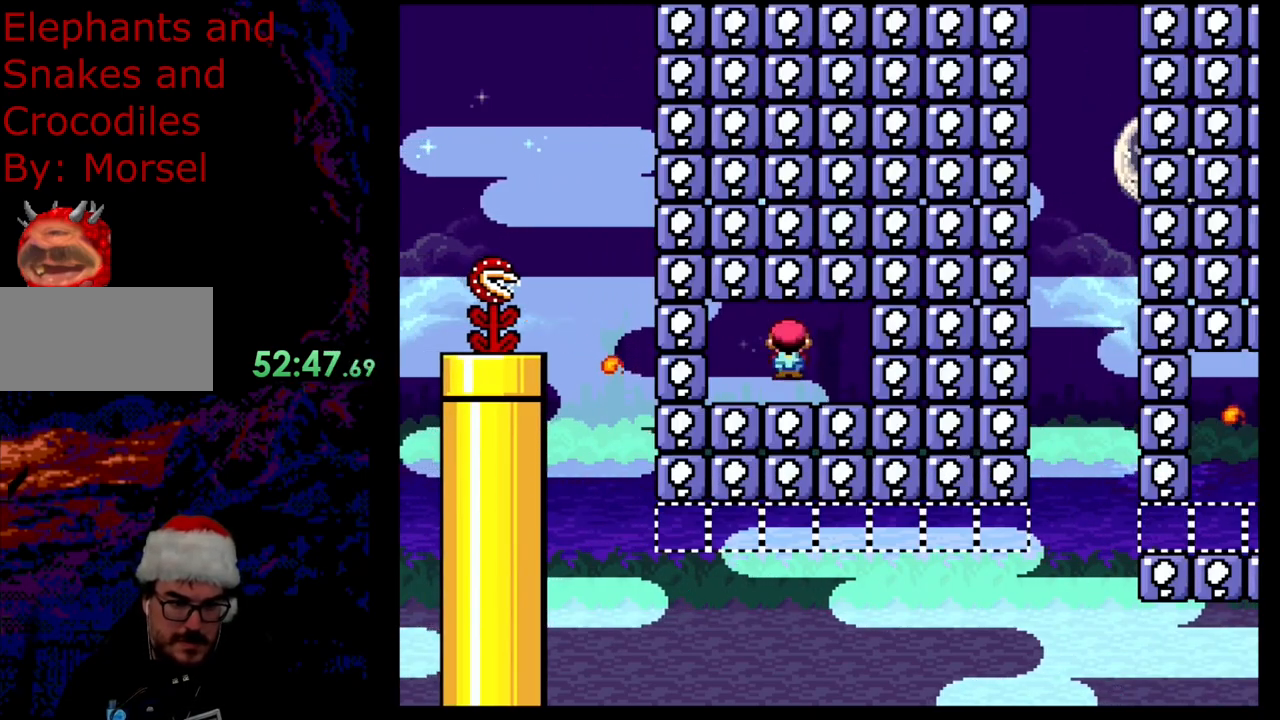
{"buttons": ["A", "X"]}
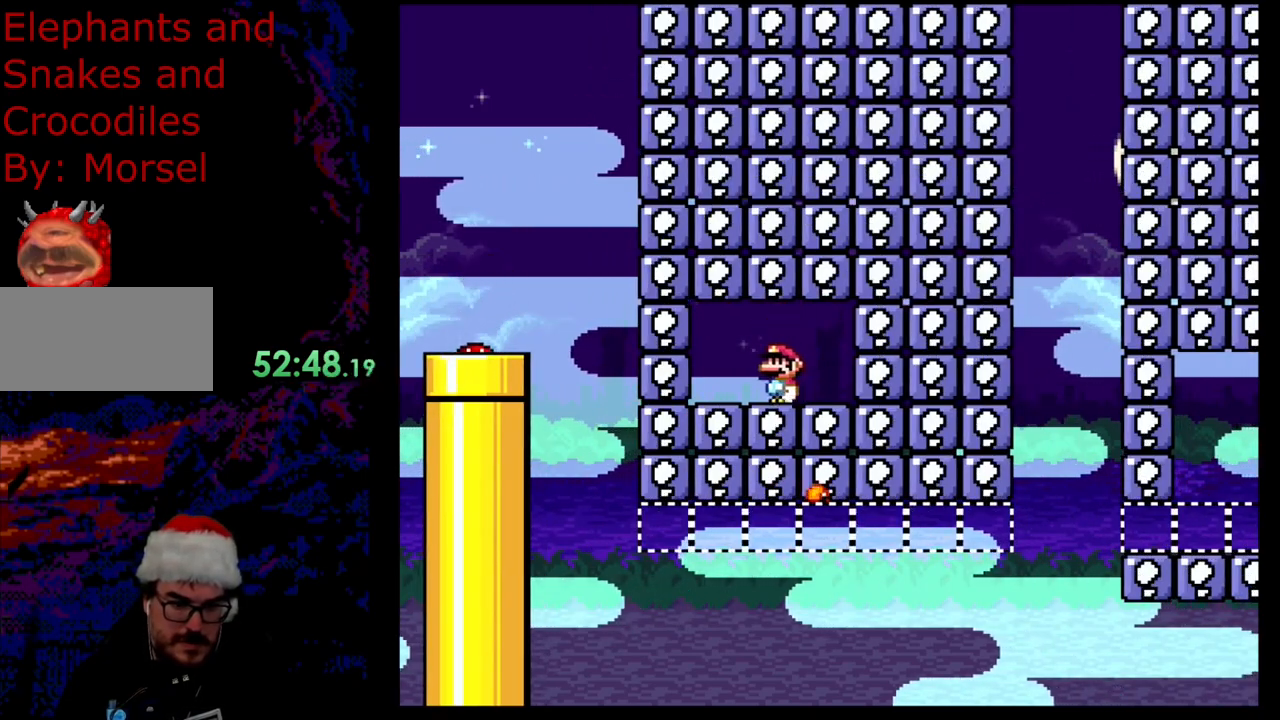
{"buttons": ["X", "DPAD_RIGHT"], "events": [[383, "DPAD_RIGHT", "down"], [417, "A", "up"]]}
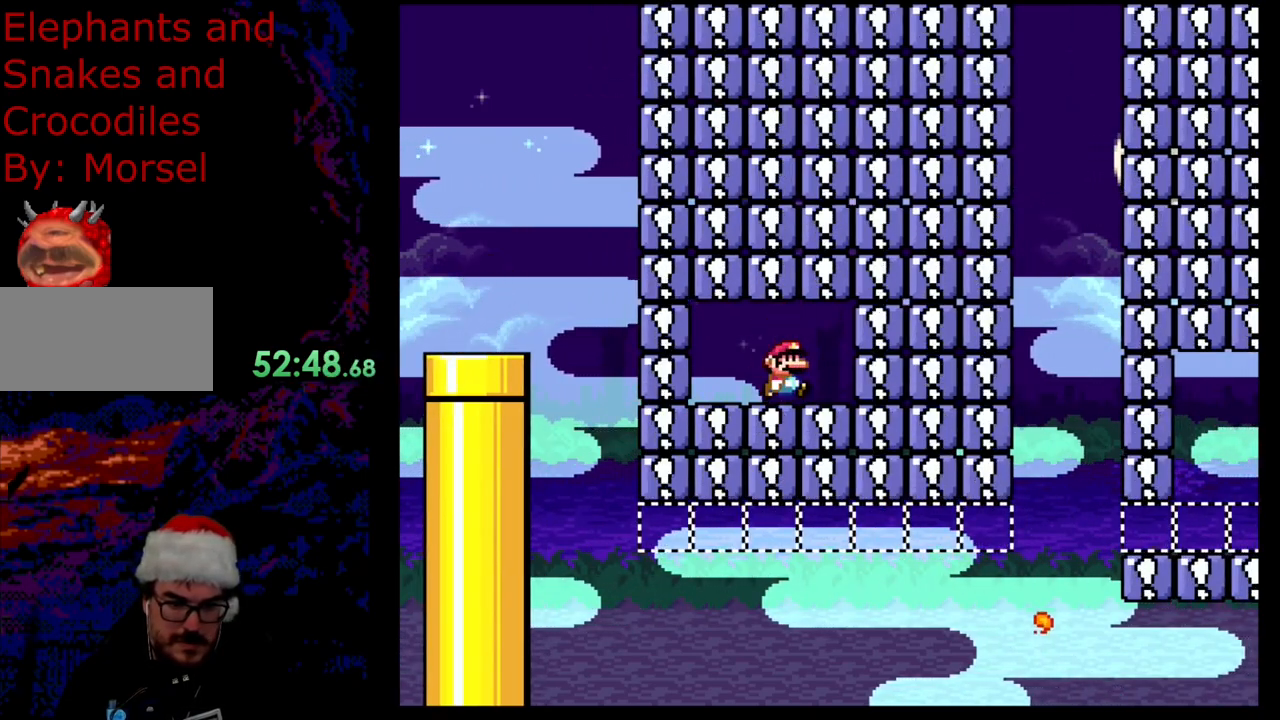
{"buttons": ["Y", "DPAD_RIGHT"], "events": [[50, "X", "up"], [50, "Y", "down"], [367, "B", "down"], [467, "B", "up"]]}
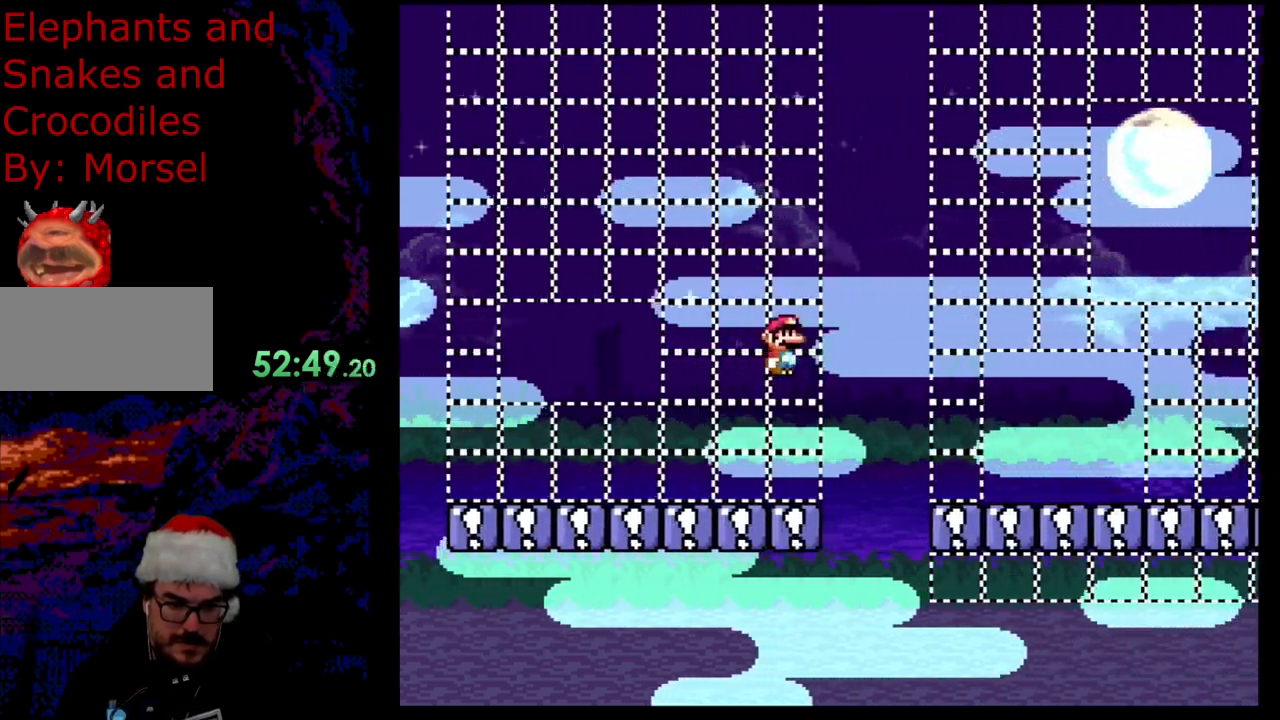
{"buttons": ["B", "Y", "DPAD_RIGHT"], "events": [[150, "B", "down"]]}
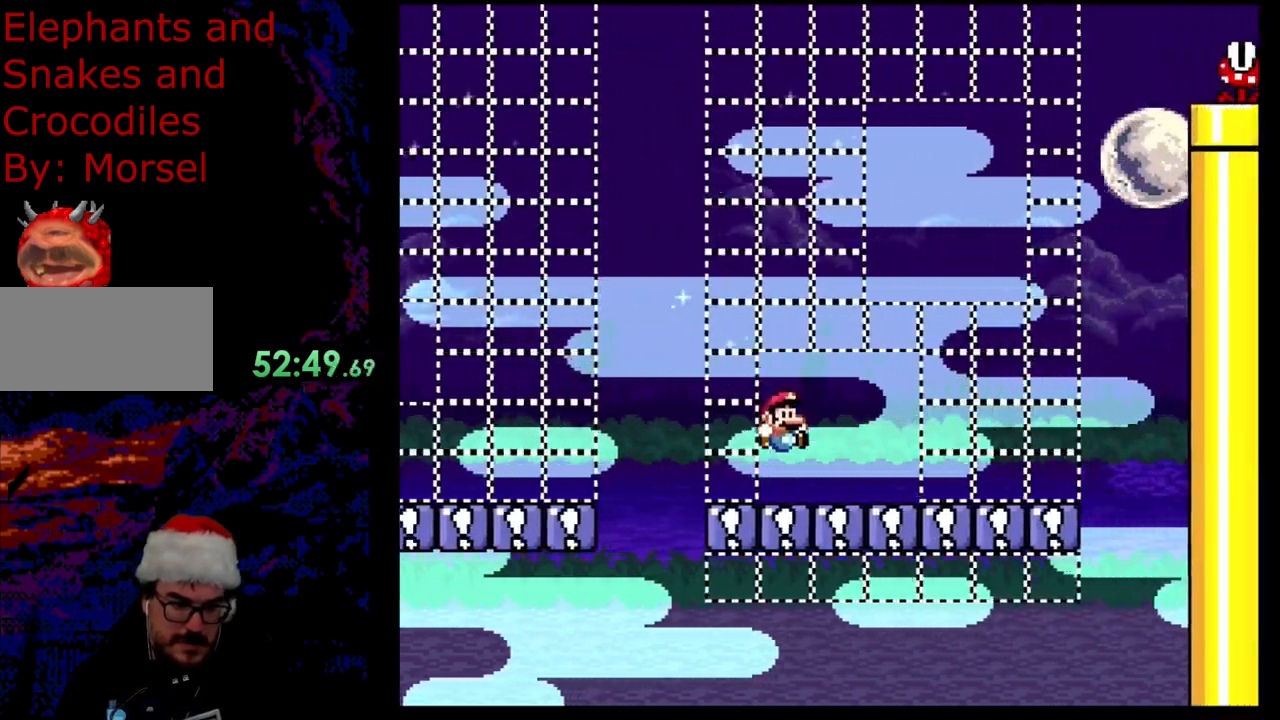
{"buttons": ["X"], "events": [[67, "B", "up"], [67, "DPAD_DOWN", "down"], [83, "DPAD_DOWN", "up"], [83, "DPAD_LEFT", "down"], [83, "DPAD_RIGHT", "up"], [183, "Y", "up"], [217, "X", "down"], [250, "DPAD_LEFT", "up"]]}
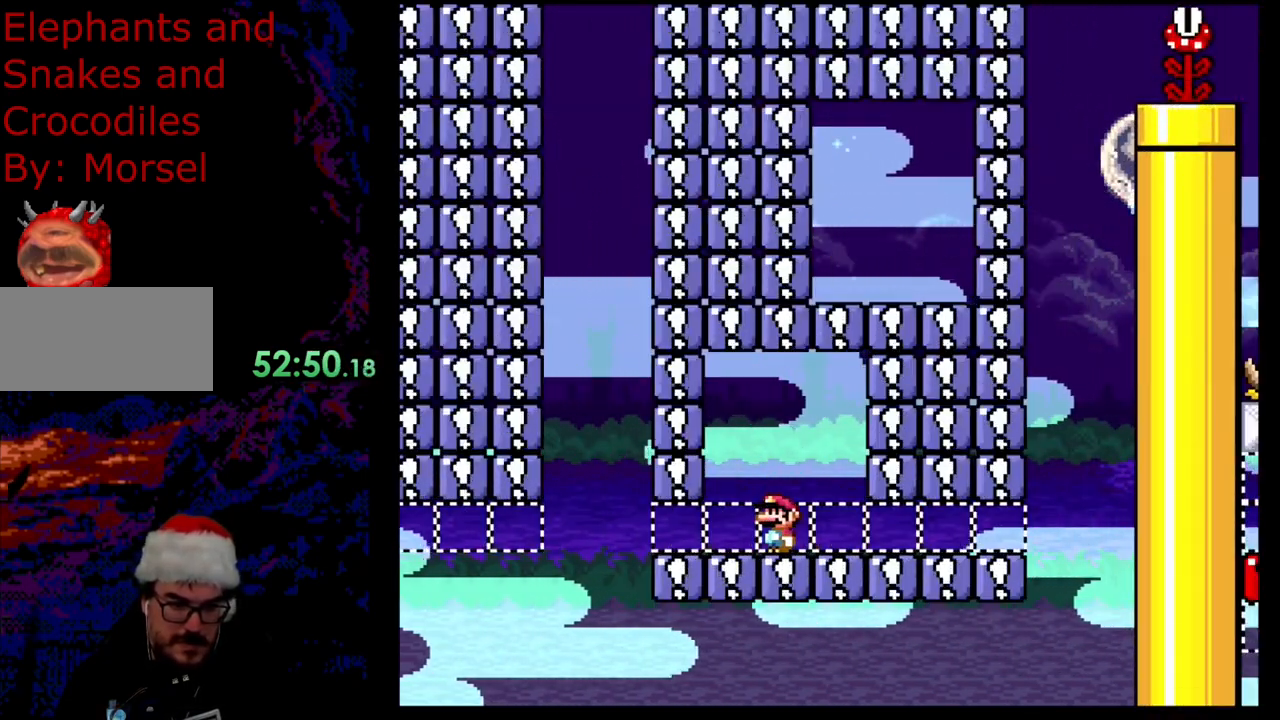
{"buttons": ["A", "X"], "events": [[217, "A", "down"], [267, "DPAD_LEFT", "down"], [350, "A", "up"], [433, "A", "down"], [433, "DPAD_LEFT", "up"]]}
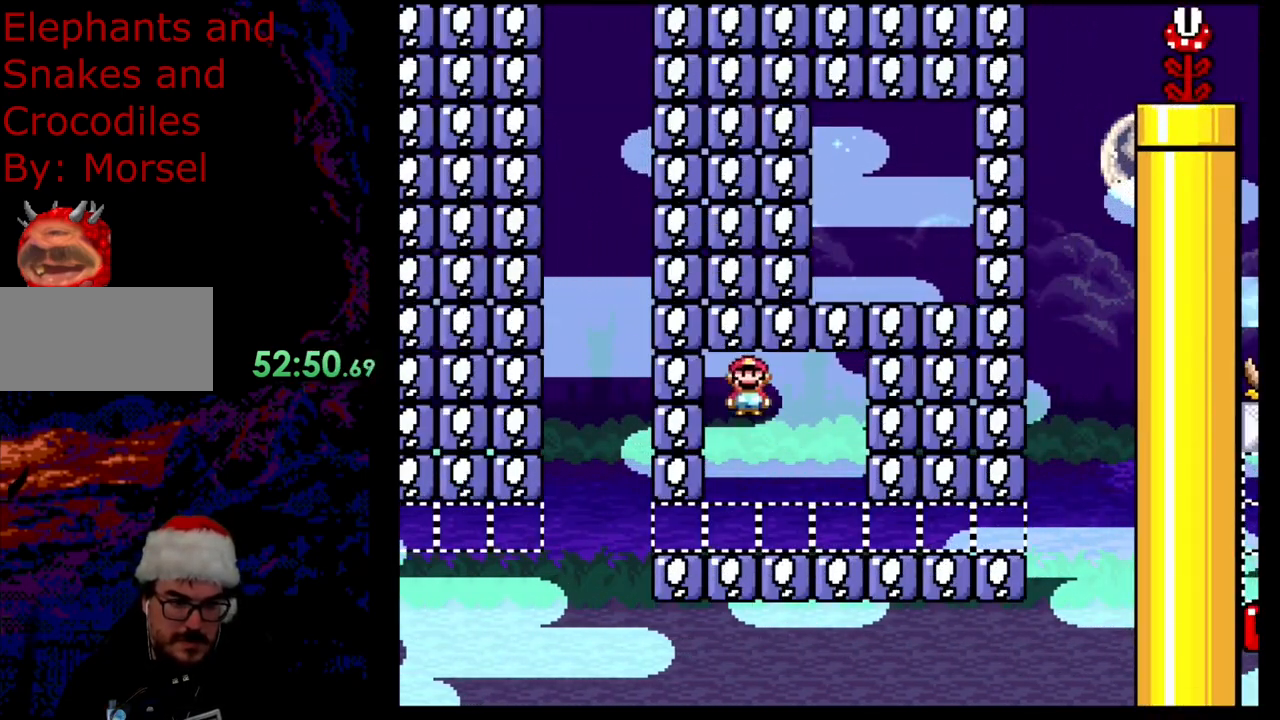
{"buttons": ["X"], "events": [[133, "DPAD_RIGHT", "down"], [200, "DPAD_RIGHT", "up"], [500, "A", "up"]]}